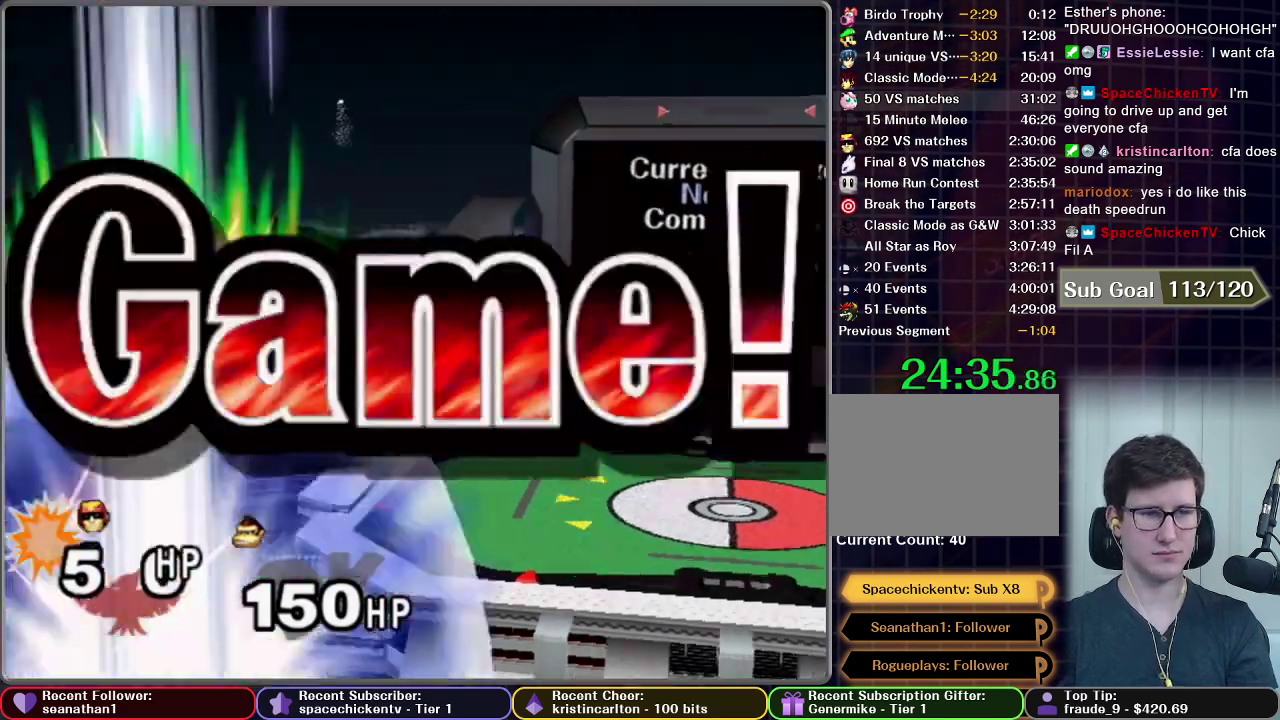
Gameplay with a controller (Nintendo layout); each line is a JSON object with the inputs held at the frame after it. "events" lists button and stick changes between this image and that frame as [ms after this image, input, new state], when the widget could be followed in between. This overlay highlights the sticks when they move; stick clicks (L3 R3) are not distinguishable. Not read: L3 R3.
{"buttons": ["START"], "left_stick": "center", "right_stick": "center", "events": [[150, "START", "down"], [200, "START", "up"], [267, "START", "down"], [350, "START", "up"], [417, "START", "down"]]}
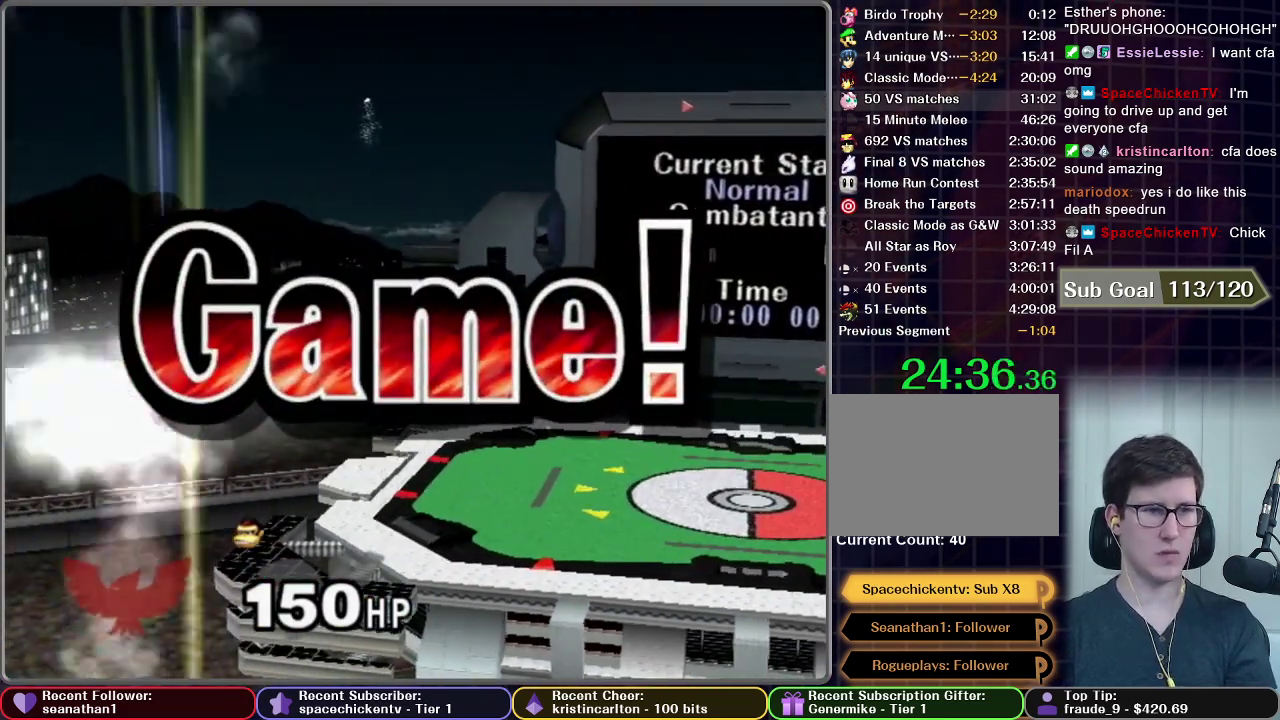
{"buttons": ["START"], "left_stick": "center", "right_stick": "center"}
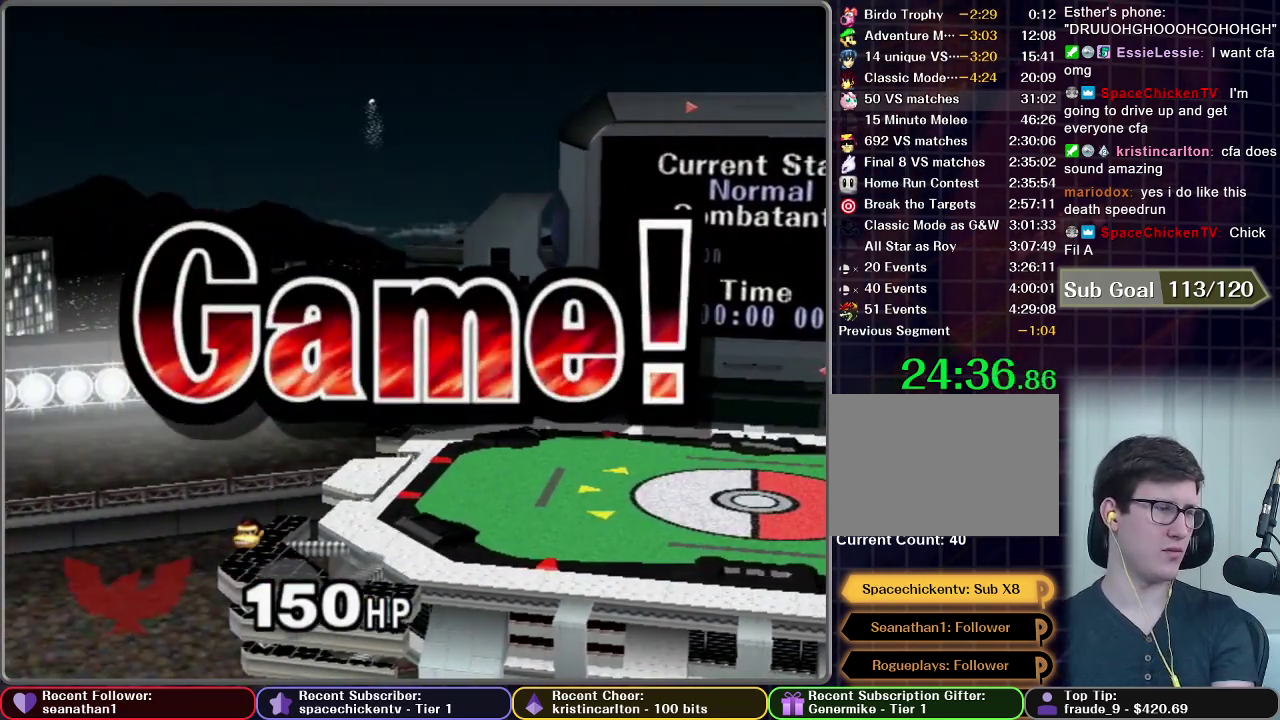
{"buttons": ["START"], "left_stick": "center", "right_stick": "center"}
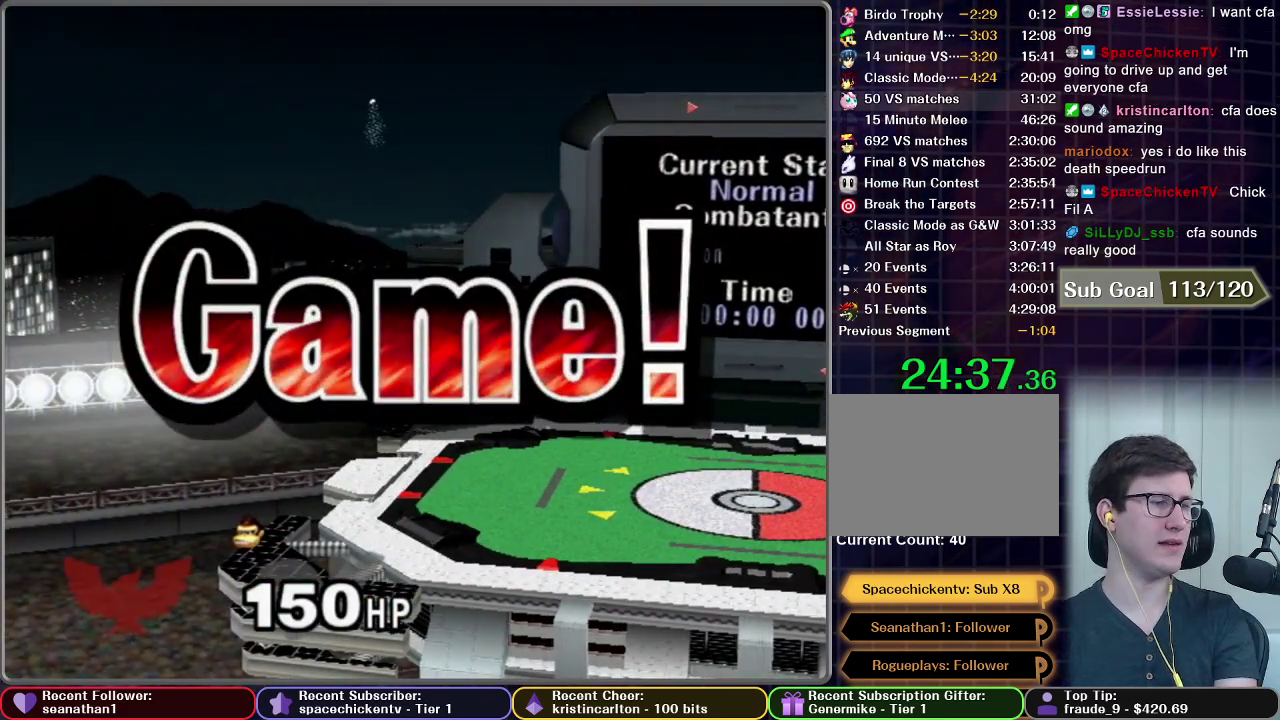
{"buttons": [], "left_stick": "center", "right_stick": "center"}
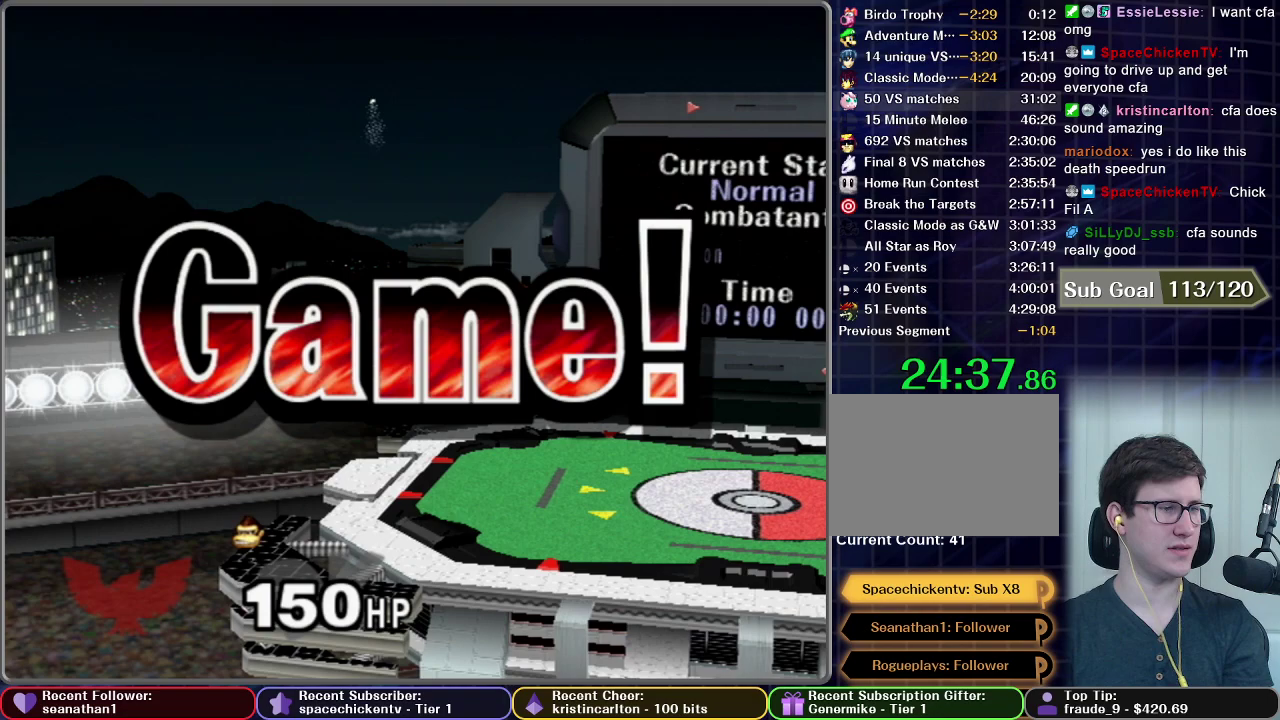
{"buttons": ["START"], "left_stick": "center", "right_stick": "center", "events": [[334, "START", "down"], [417, "START", "up"], [484, "START", "down"]]}
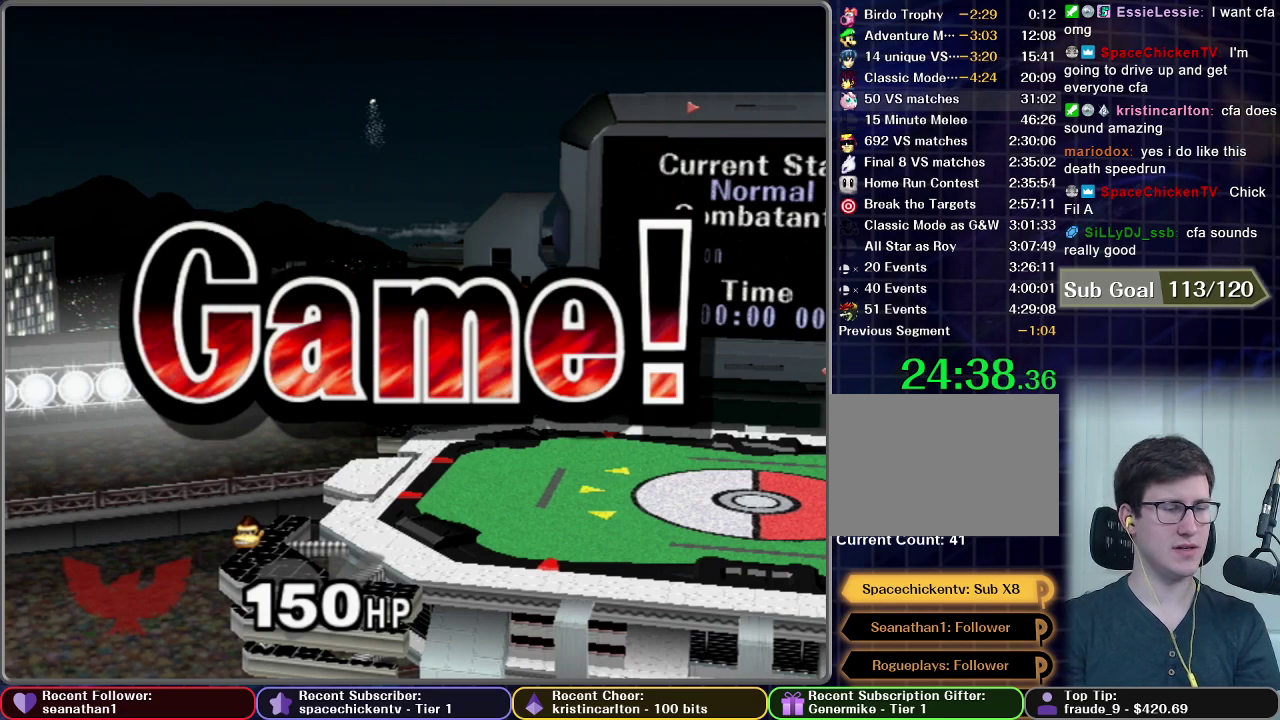
{"buttons": [], "left_stick": "center", "right_stick": "center", "events": [[50, "START", "up"], [134, "START", "down"], [234, "START", "up"], [334, "START", "down"], [434, "START", "up"]]}
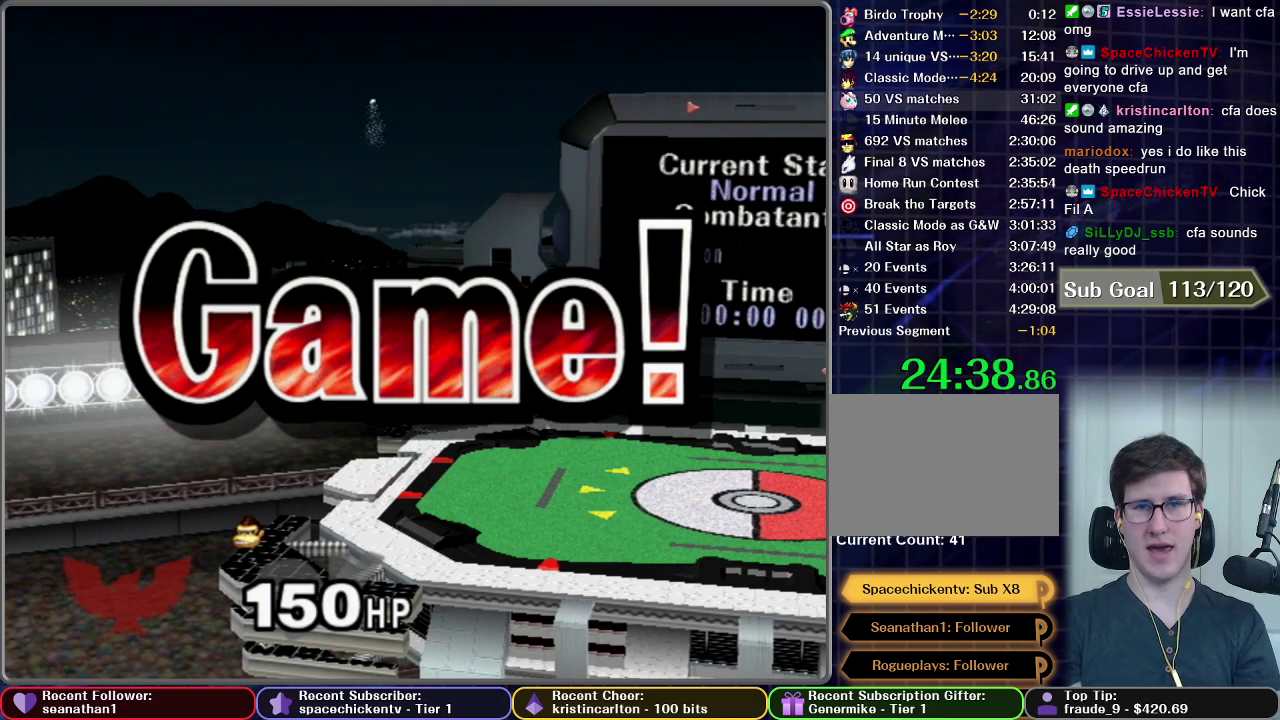
{"buttons": ["START"], "left_stick": "center", "right_stick": "center", "events": [[50, "START", "down"], [150, "START", "up"], [233, "START", "down"], [384, "START", "up"], [467, "START", "down"]]}
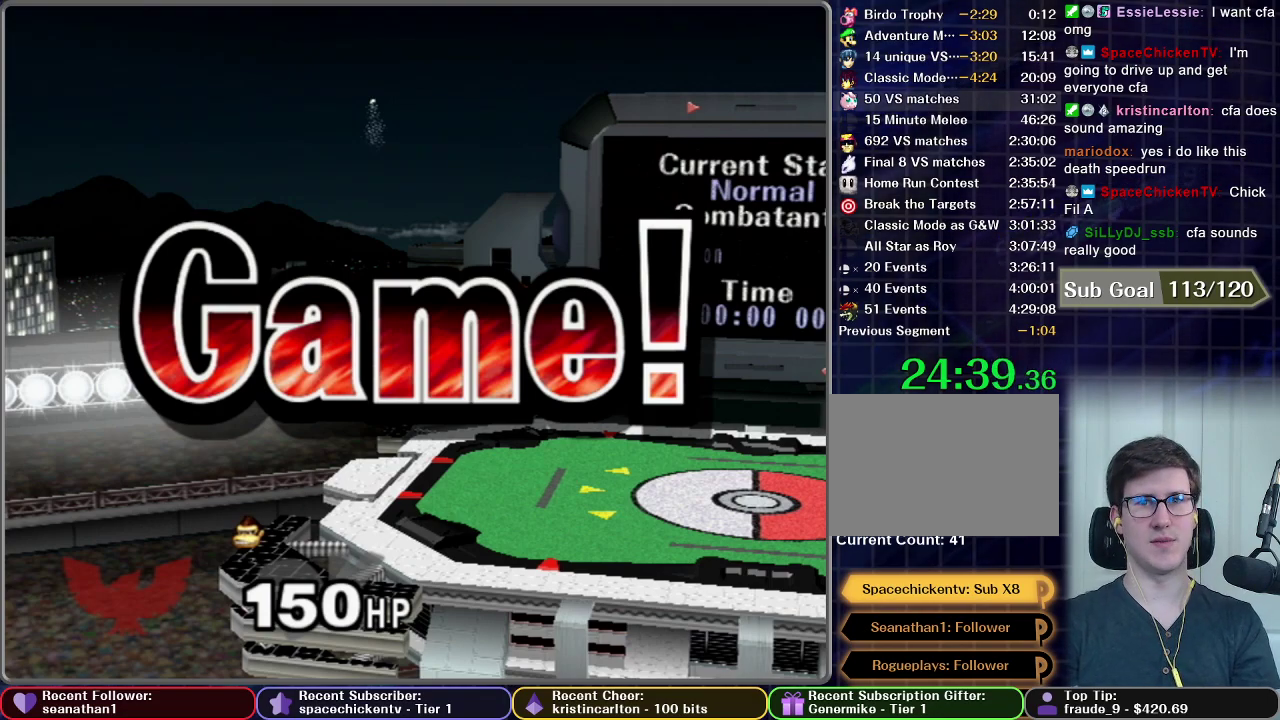
{"buttons": [], "left_stick": "center", "right_stick": "center", "events": [[34, "START", "up"], [134, "START", "down"], [267, "START", "up"], [334, "START", "down"], [467, "START", "up"]]}
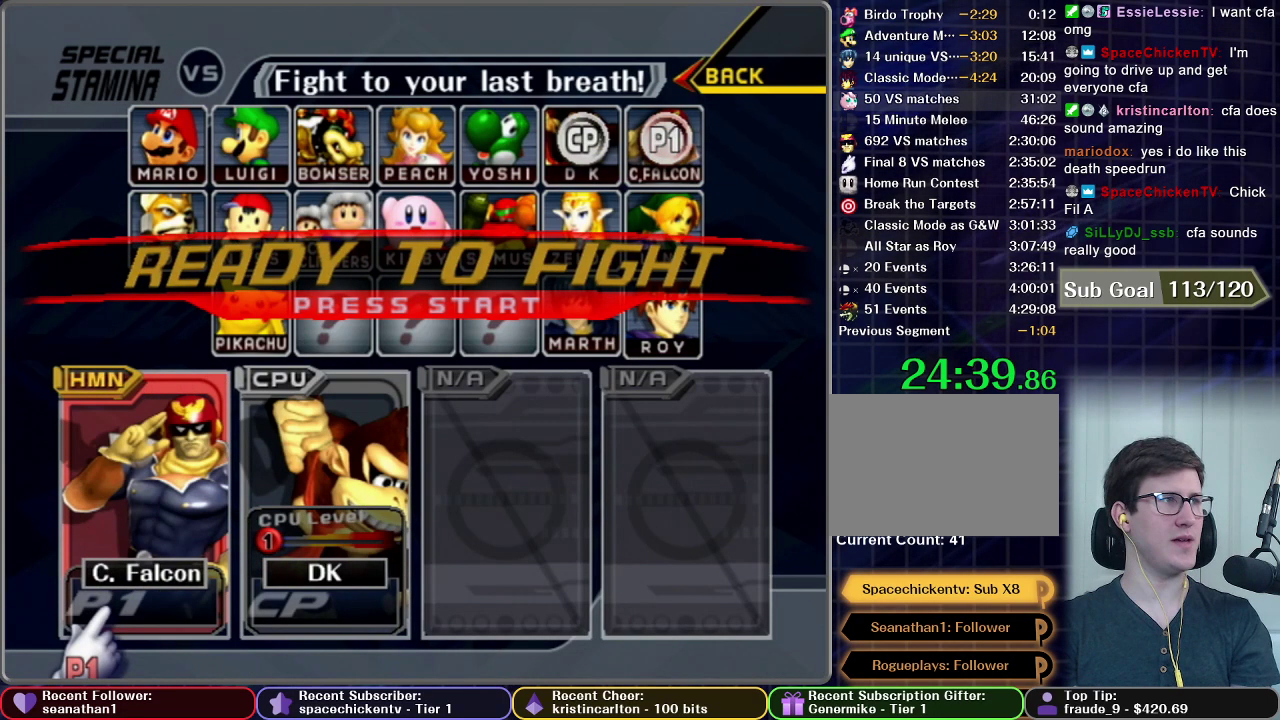
{"buttons": ["START"], "left_stick": "center", "right_stick": "center", "events": [[33, "START", "down"], [150, "START", "up"], [233, "START", "down"]]}
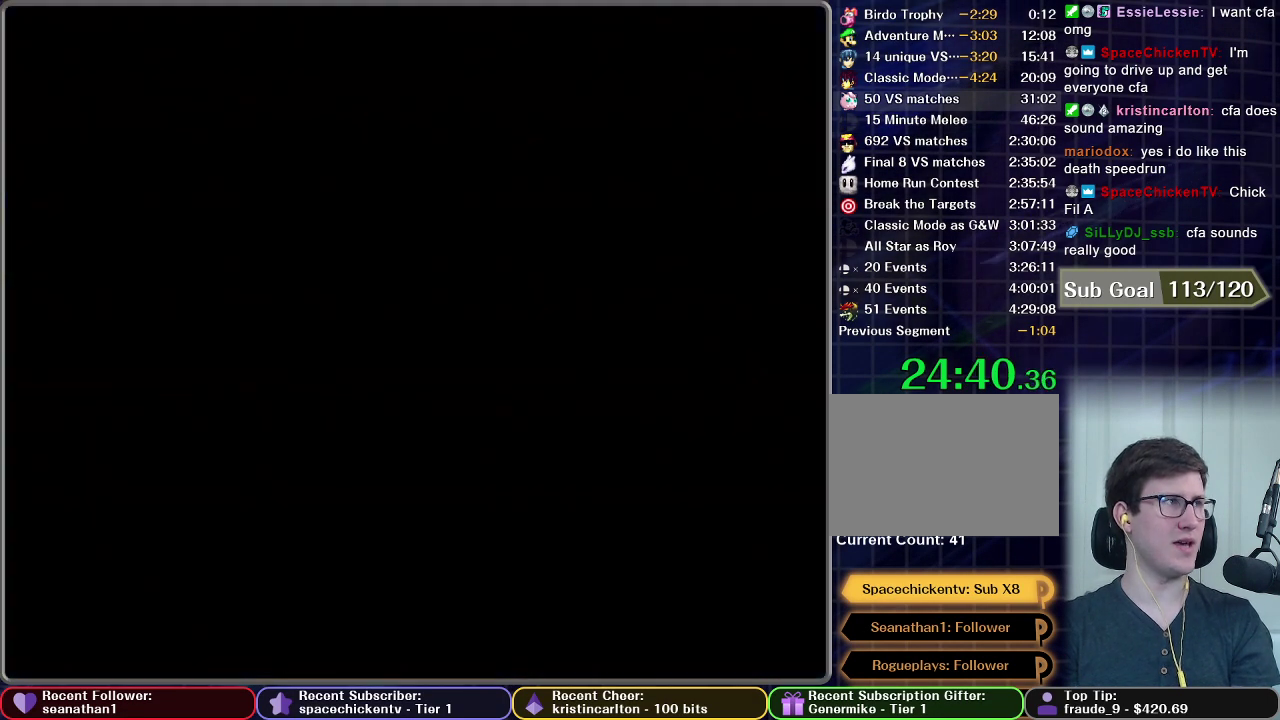
{"buttons": [], "left_stick": "center", "right_stick": "center", "events": [[84, "START", "up"], [167, "START", "down"], [251, "START", "up"], [334, "START", "down"], [417, "START", "up"]]}
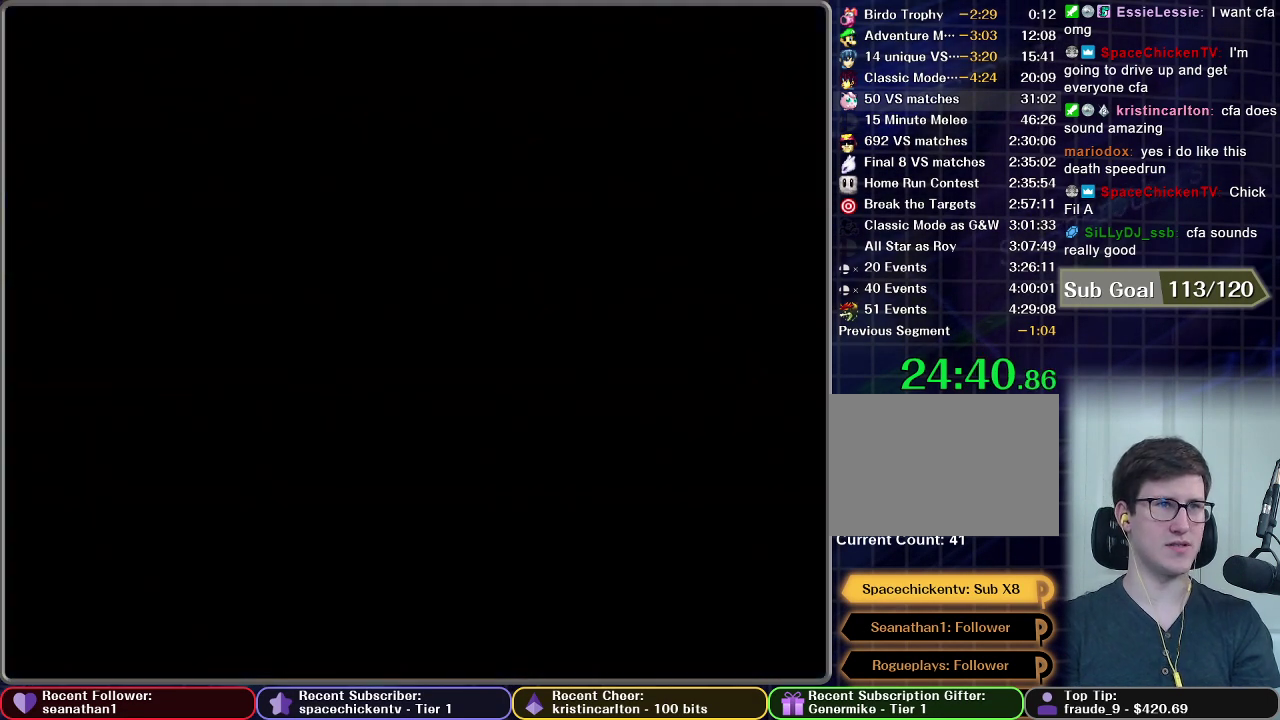
{"buttons": ["START"], "left_stick": "center", "right_stick": "center", "events": [[17, "START", "down"], [133, "START", "up"], [217, "START", "down"], [334, "START", "up"], [434, "START", "down"]]}
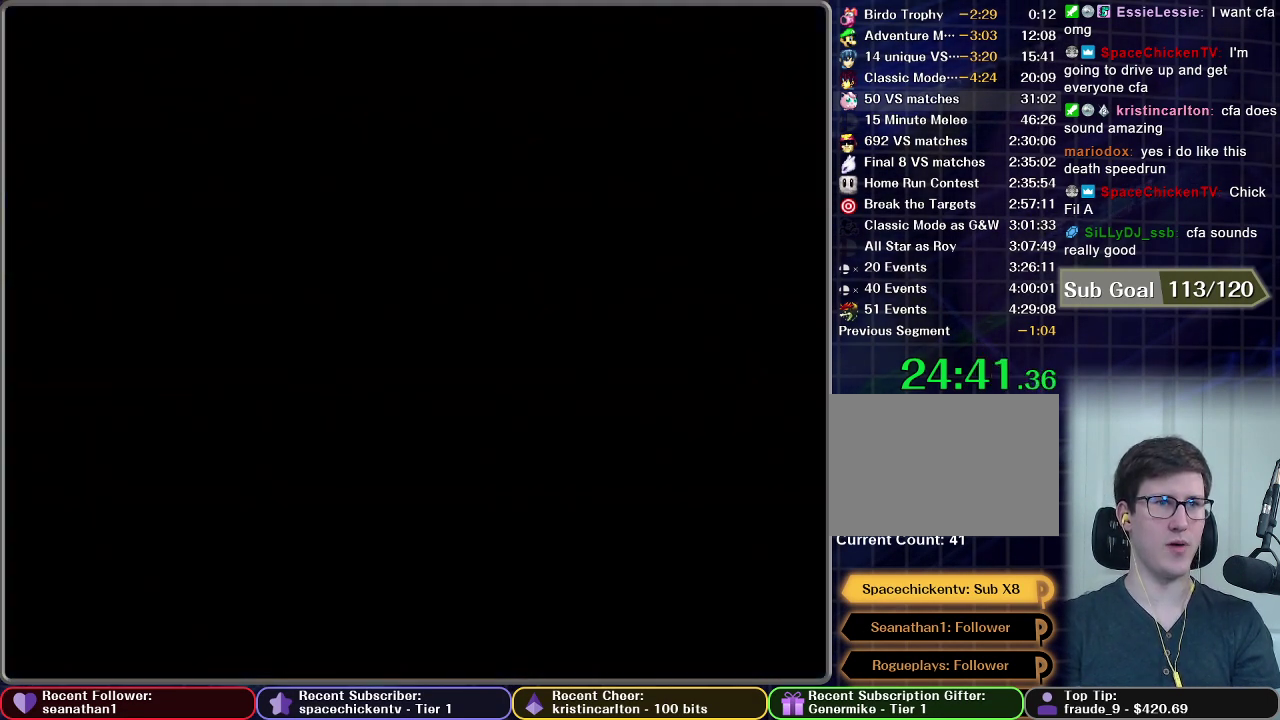
{"buttons": [], "left_stick": "center", "right_stick": "center", "events": [[84, "START", "up"], [201, "START", "down"], [334, "START", "up"]]}
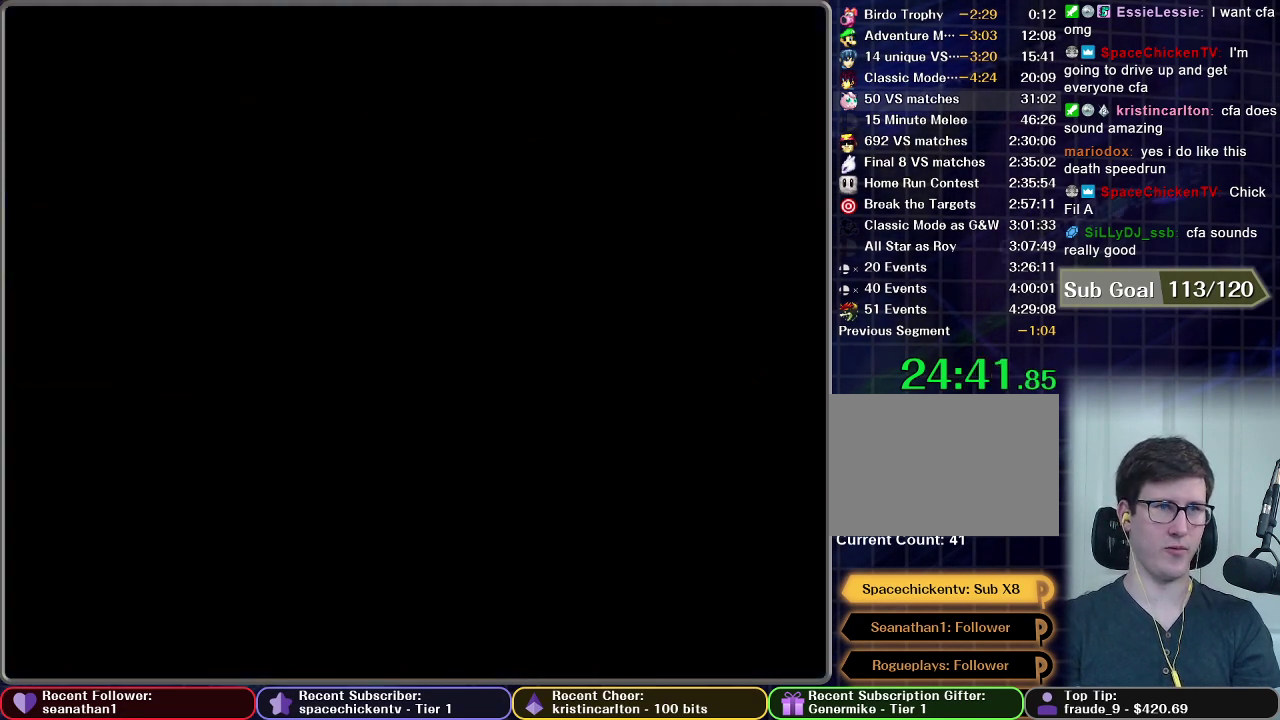
{"buttons": [], "left_stick": "center", "right_stick": "center", "events": []}
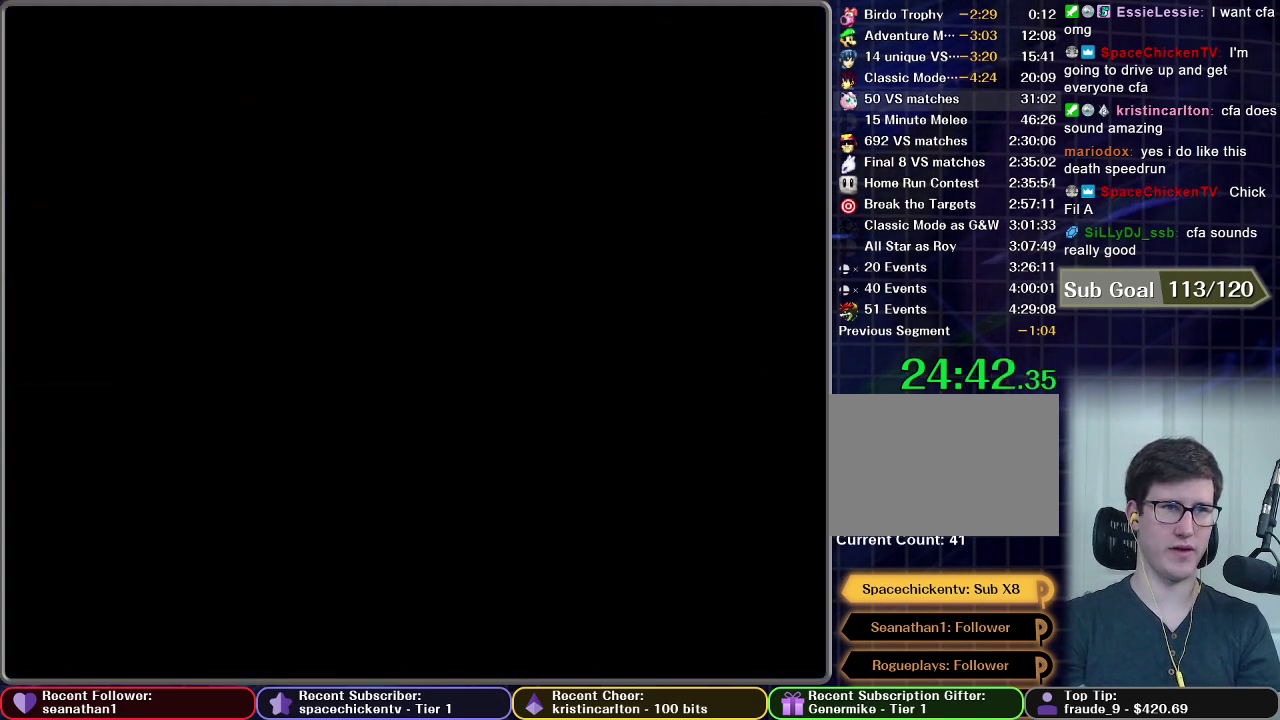
{"buttons": [], "left_stick": "center", "right_stick": "center", "events": [[284, "START", "down"], [417, "START", "up"]]}
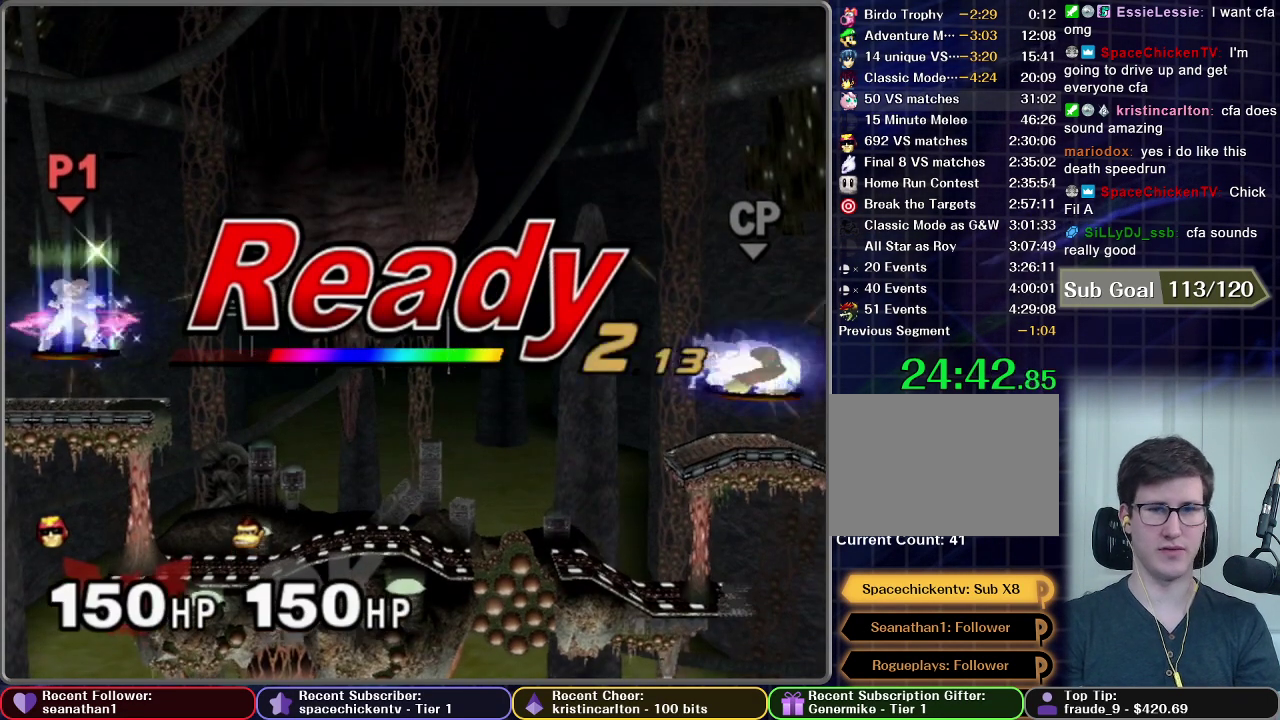
{"buttons": [], "left_stick": "center", "right_stick": "center", "events": []}
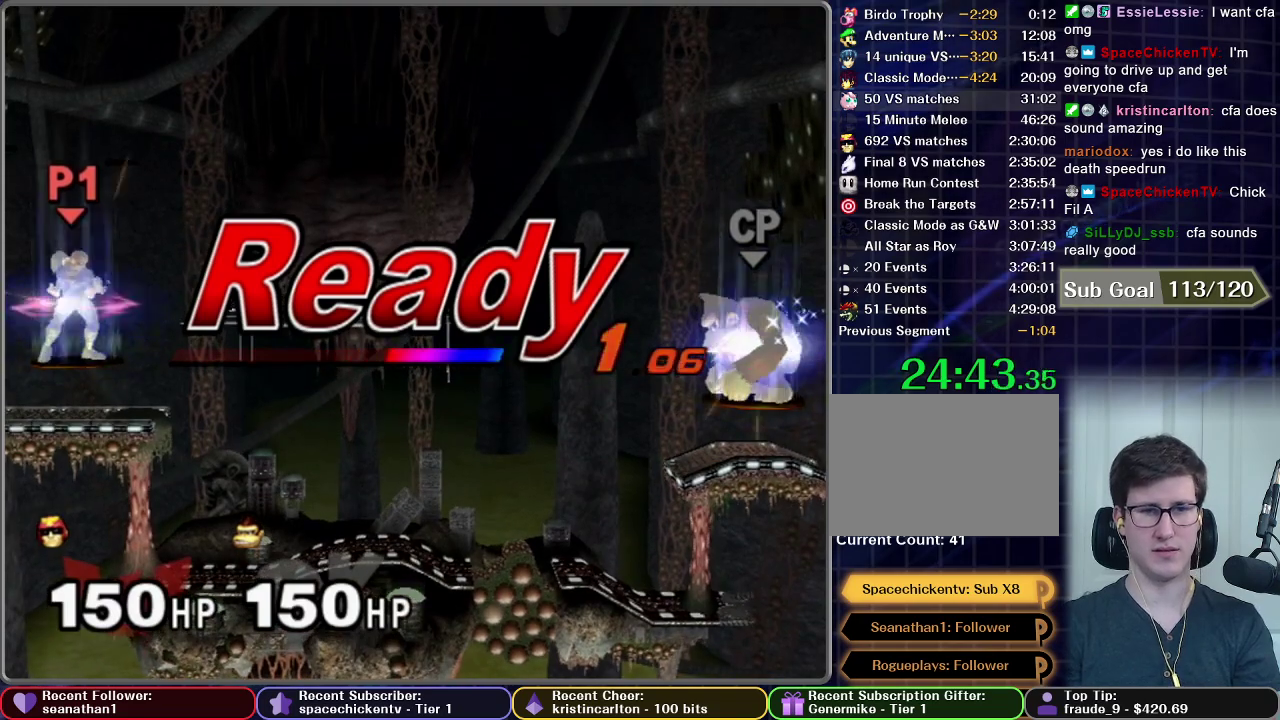
{"buttons": [], "left_stick": "center", "right_stick": "center", "events": []}